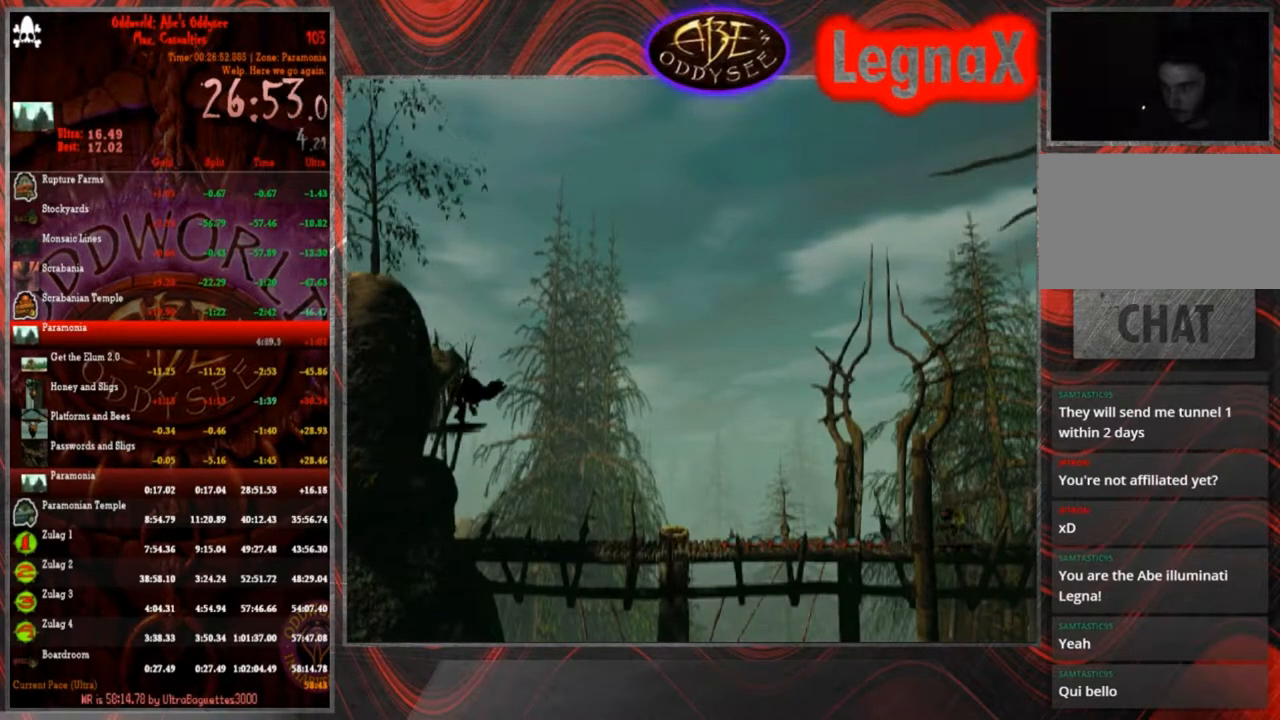
Gameplay with a controller (PlayStation layout); each line is a JSON object with the inputs held at the frame after it. "events" lists button and stick changes between this image and that frame as [ms after this image, input, new state], when the widget could be followed in between. Not read: L3 R3 right_stick.
{"buttons": ["R1"], "left_stick": "right", "events": [[33, "left_stick", "right"], [367, "R2", "up"]]}
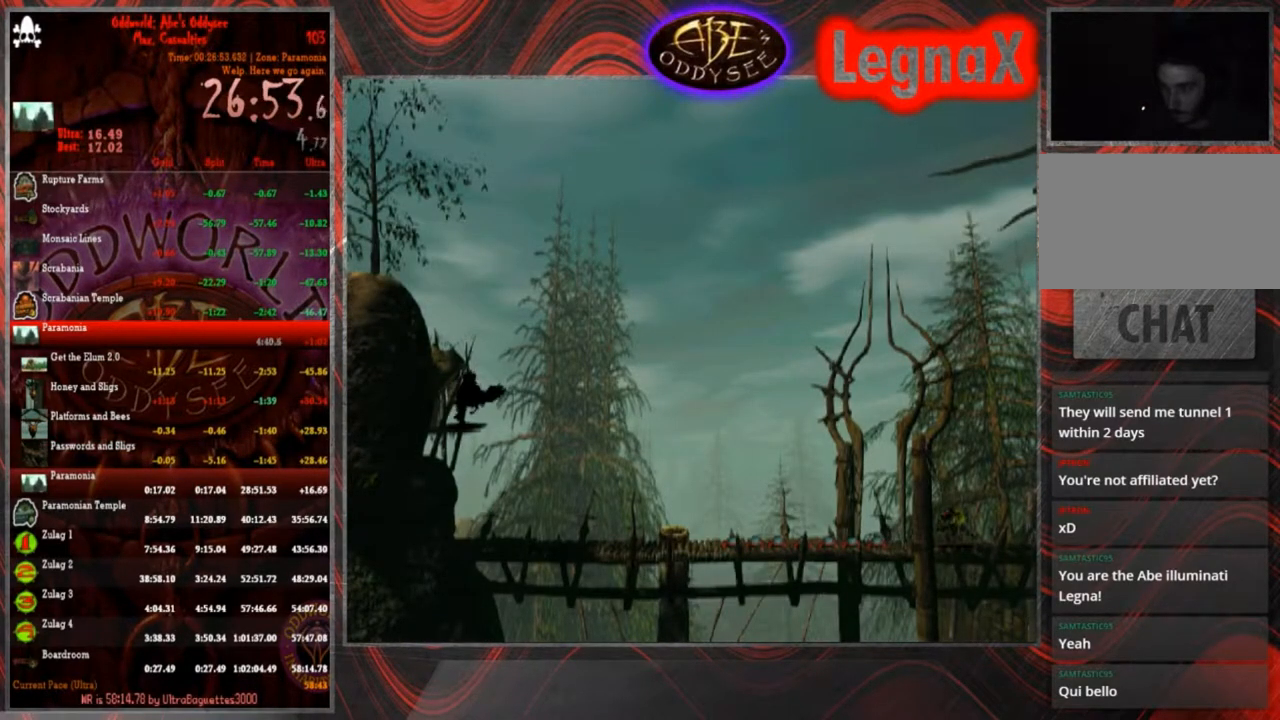
{"buttons": ["R1"], "left_stick": "right", "events": []}
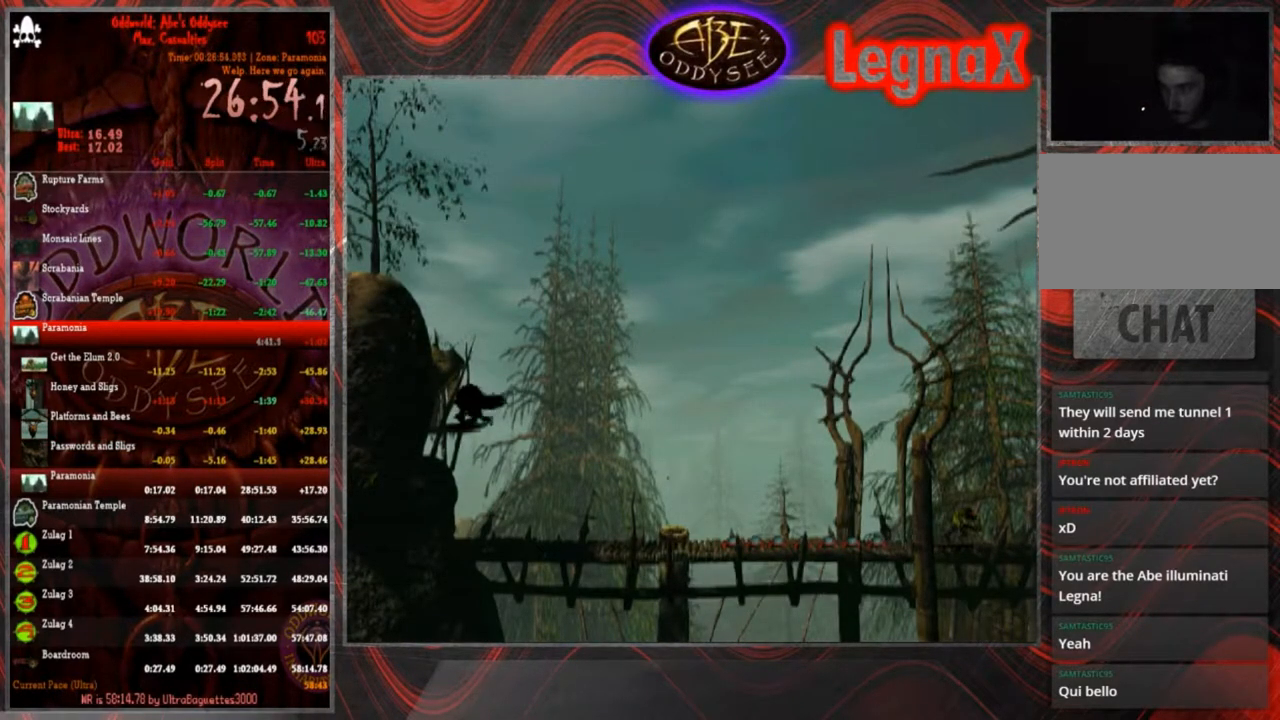
{"buttons": ["R1"], "left_stick": "right", "events": []}
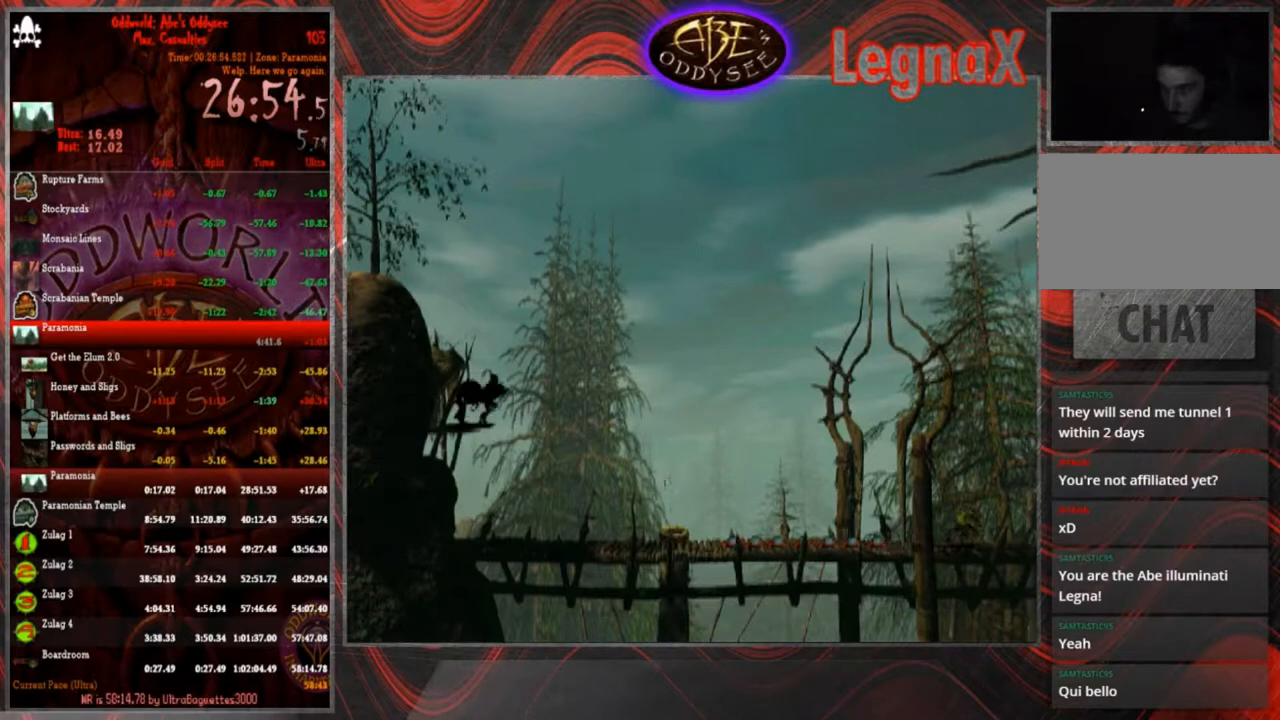
{"buttons": ["R1"], "left_stick": "right", "events": []}
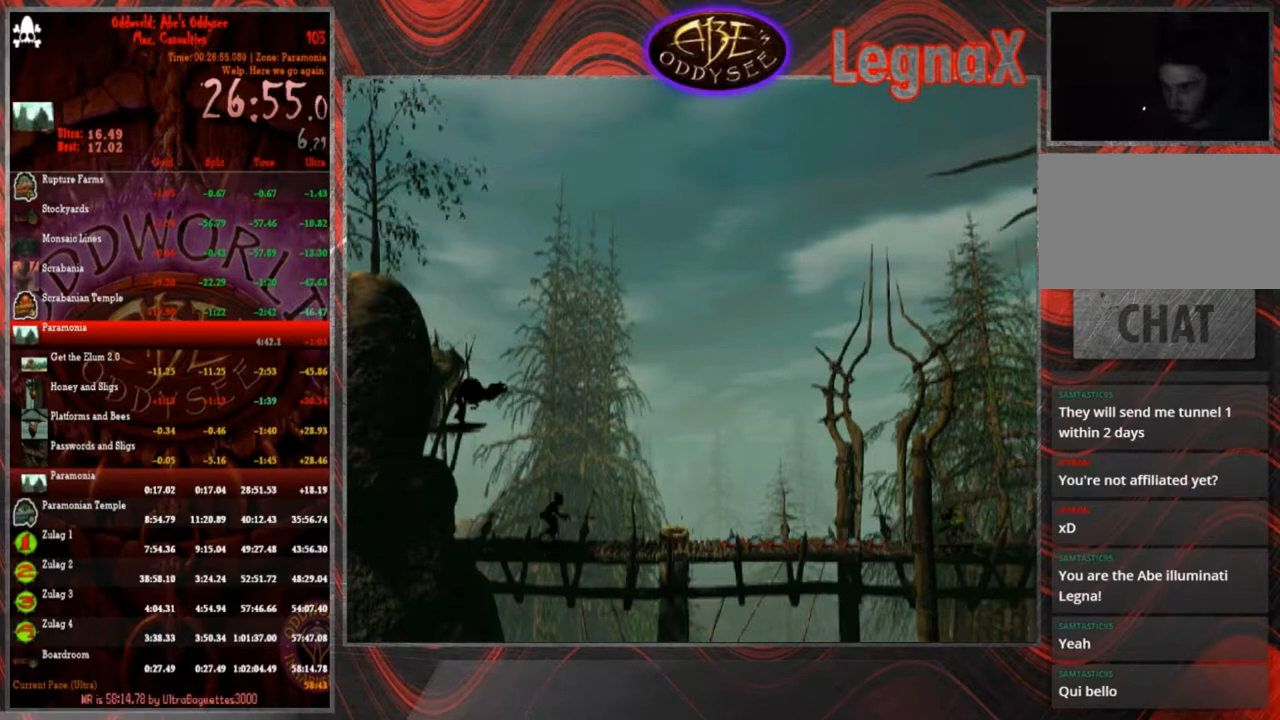
{"buttons": [], "left_stick": "up", "events": [[300, "R1", "up"], [300, "left_stick", "center"], [467, "left_stick", "up"]]}
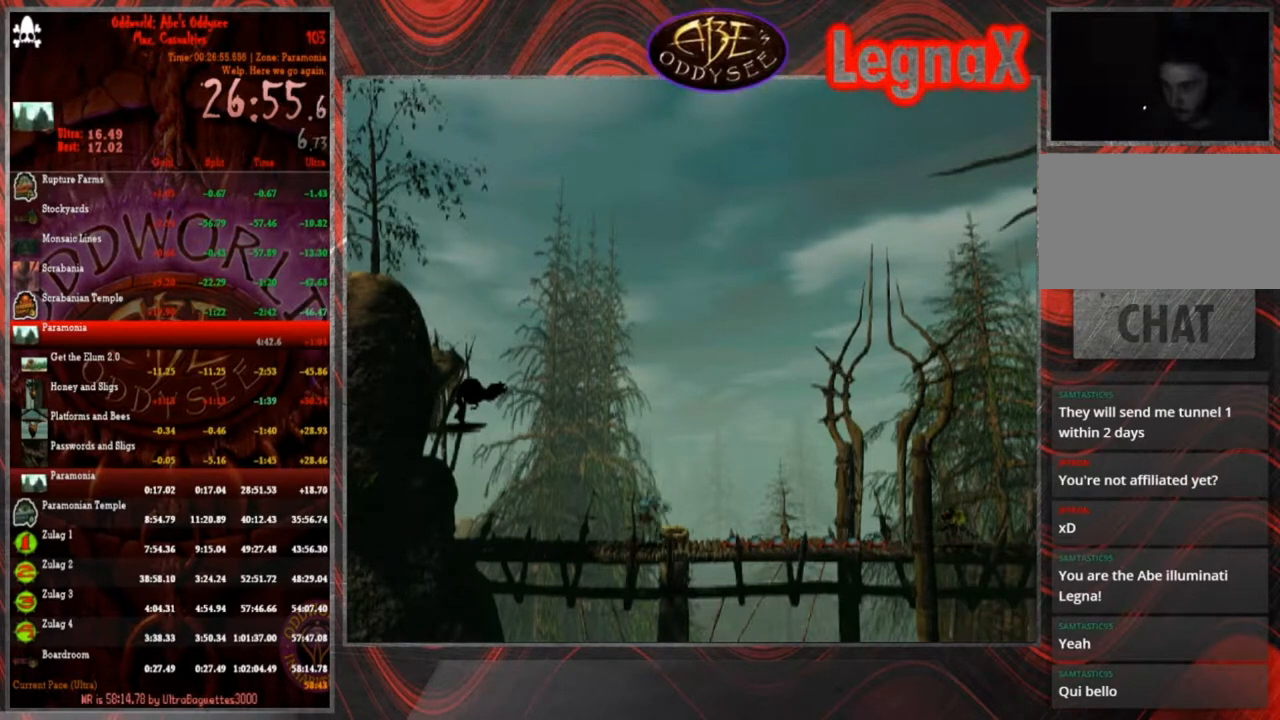
{"buttons": [], "left_stick": "center", "events": [[501, "left_stick", "center"]]}
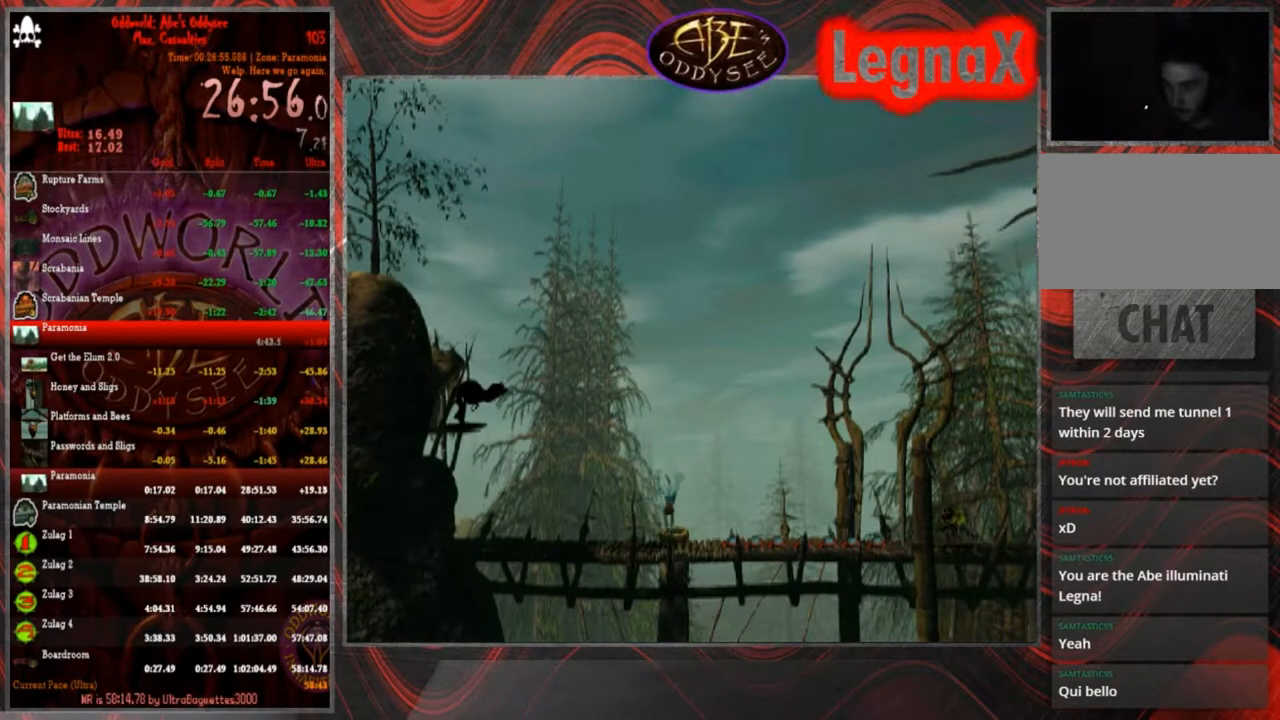
{"buttons": ["R1"], "left_stick": "left", "events": [[233, "R1", "down"], [233, "left_stick", "left"]]}
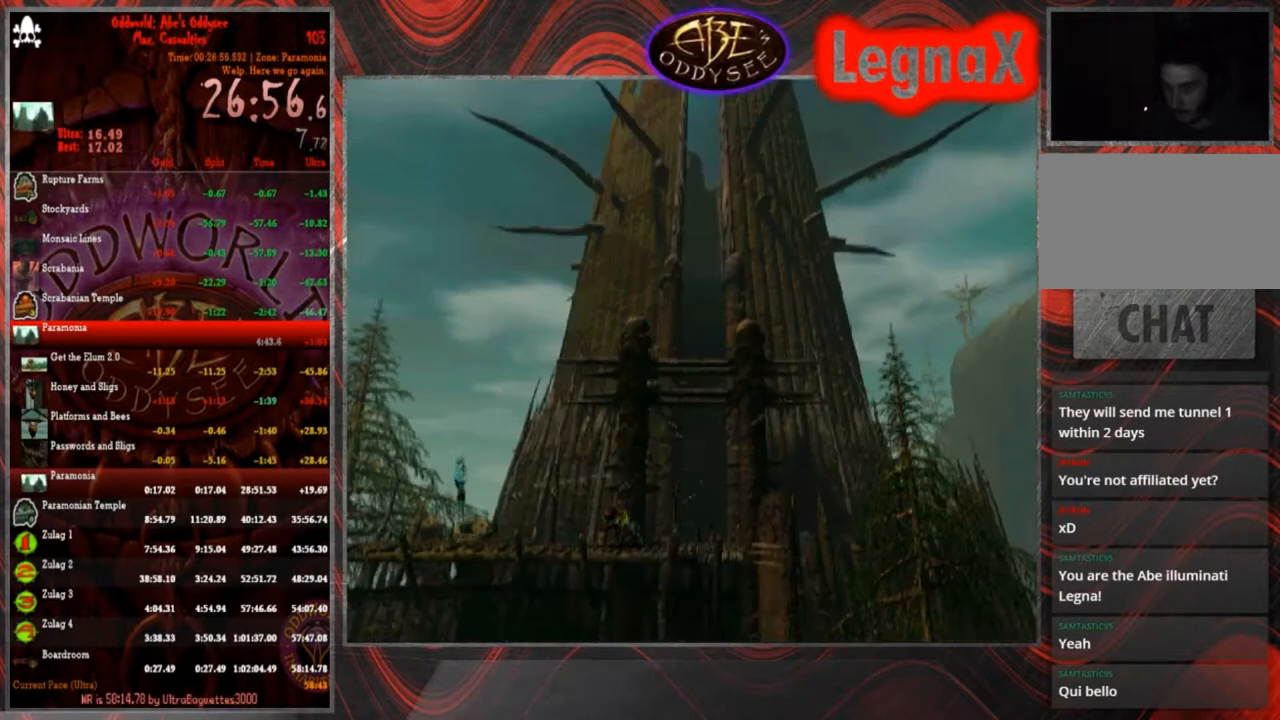
{"buttons": ["R1"], "left_stick": "left", "events": []}
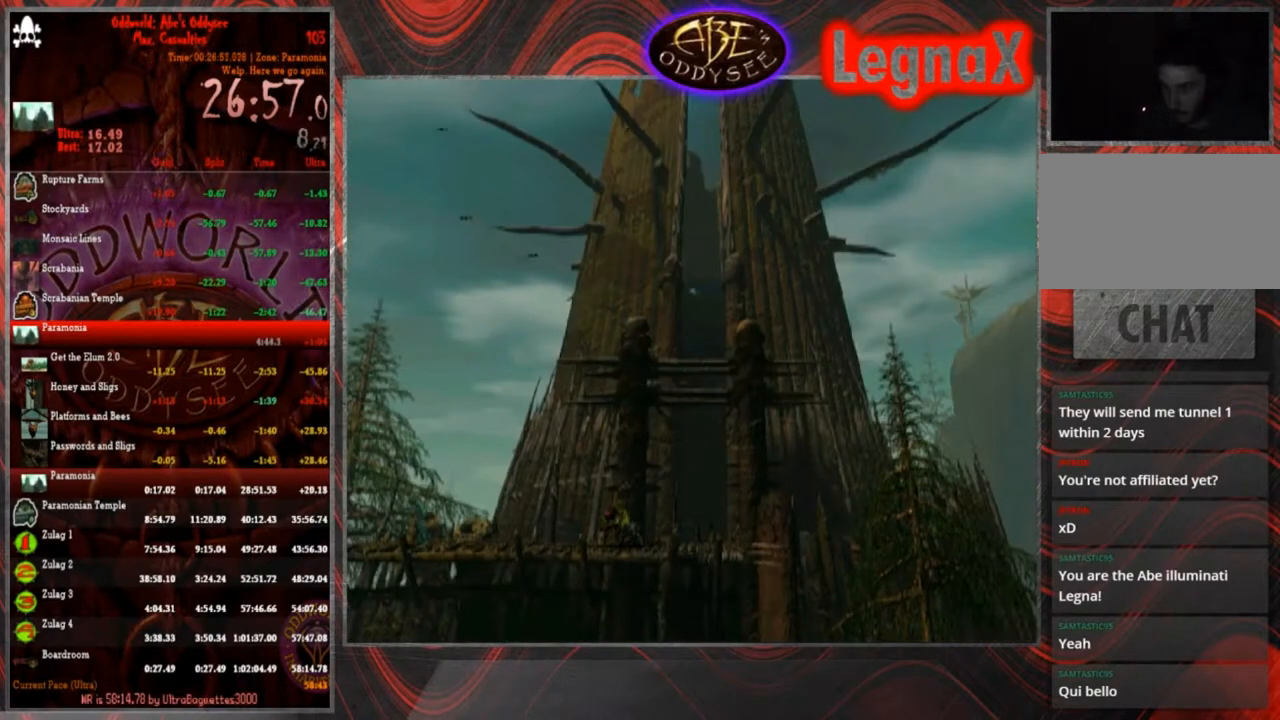
{"buttons": [], "left_stick": "center", "events": [[133, "R1", "up"], [133, "left_stick", "center"]]}
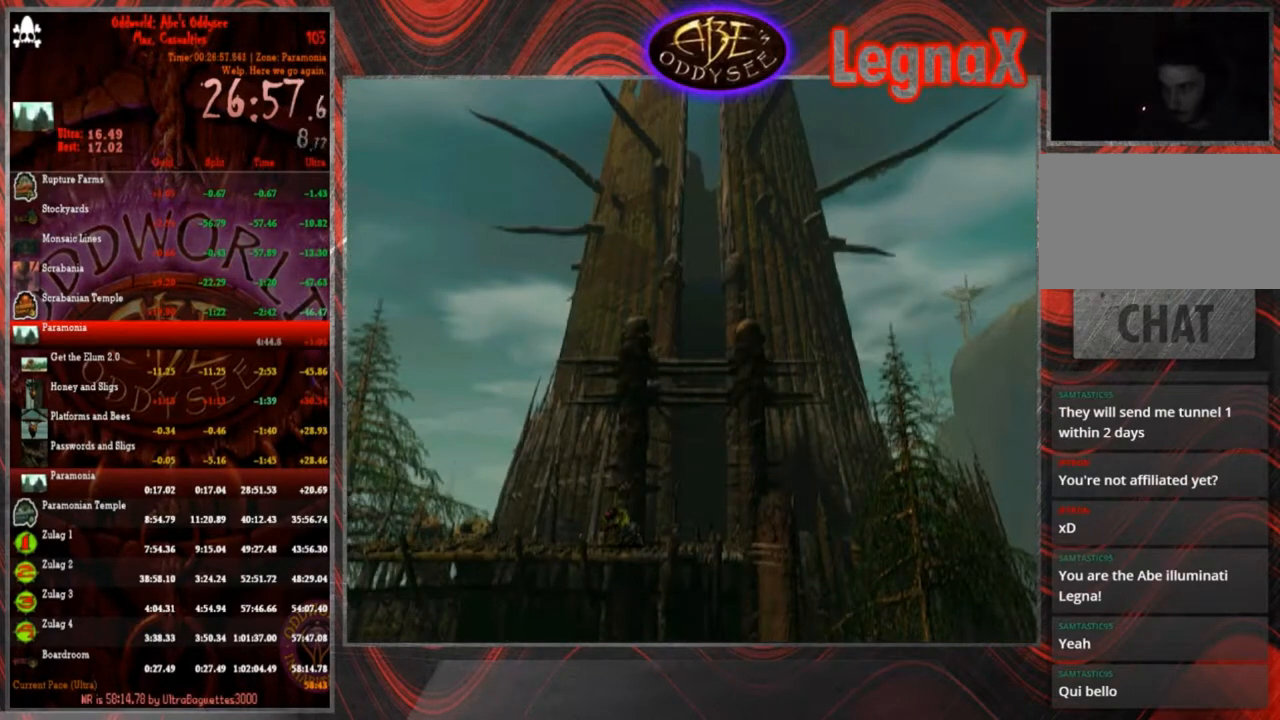
{"buttons": ["L1"], "left_stick": "center", "events": [[334, "L1", "down"]]}
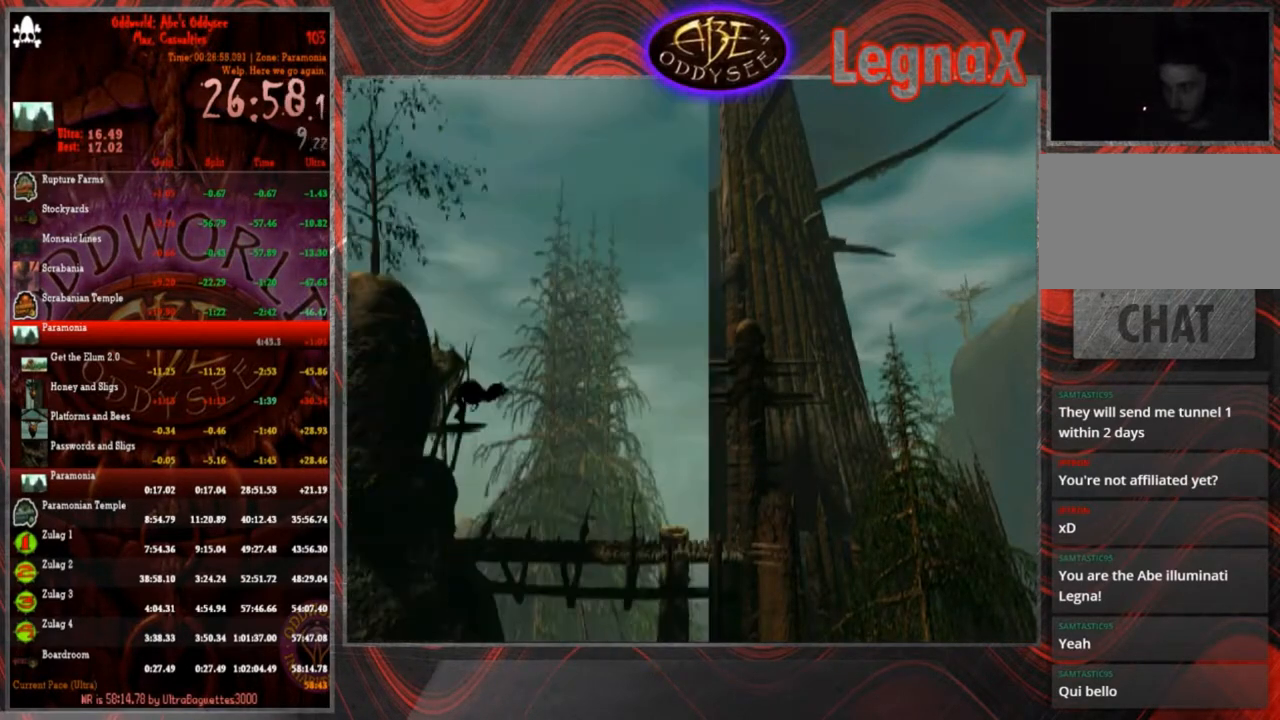
{"buttons": ["L1"], "left_stick": "center", "events": []}
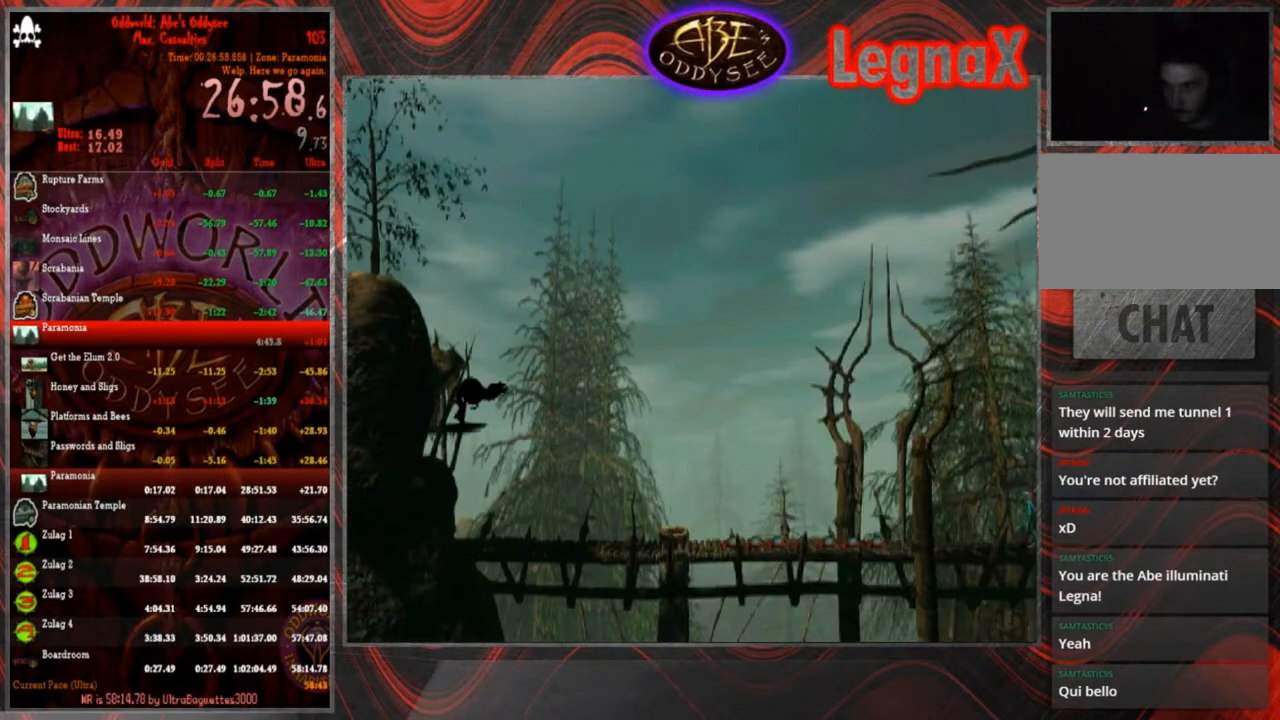
{"buttons": [], "left_stick": "center", "events": [[101, "SQUARE", "down"], [334, "SQUARE", "up"], [468, "L1", "up"]]}
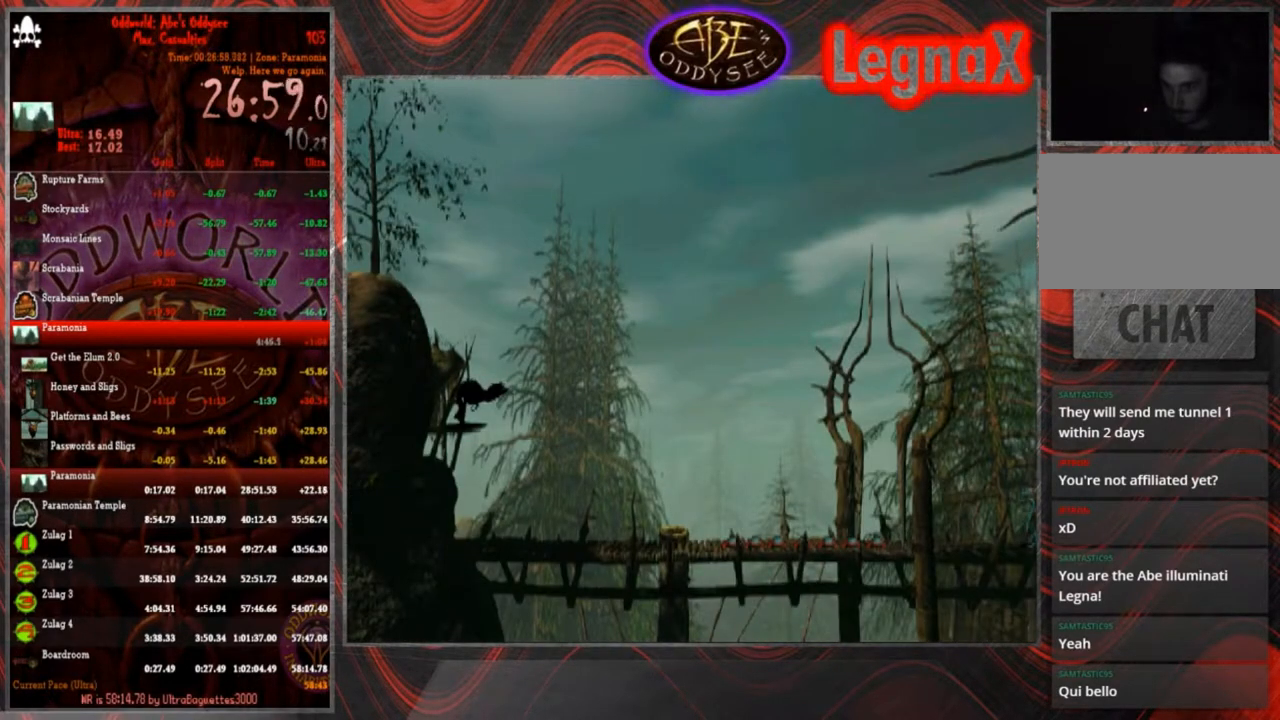
{"buttons": [], "left_stick": "center", "events": [[267, "left_stick", "right"], [434, "left_stick", "center"]]}
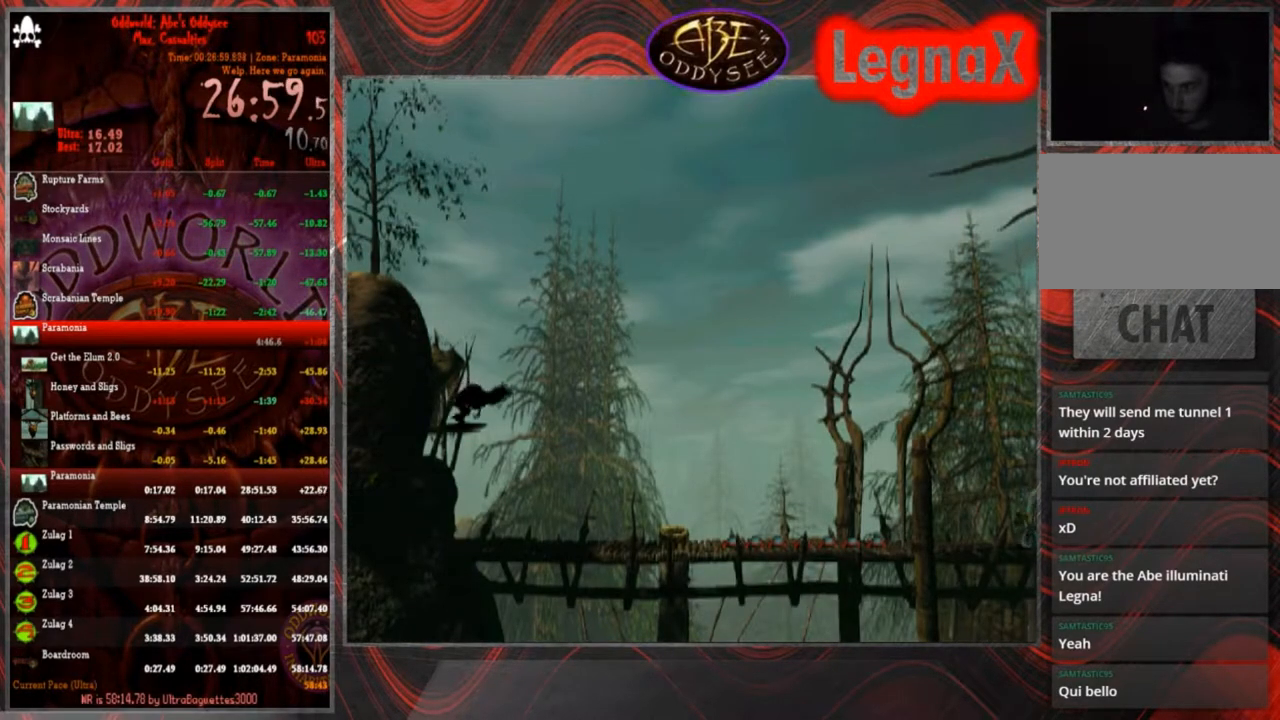
{"buttons": [], "left_stick": "center", "events": []}
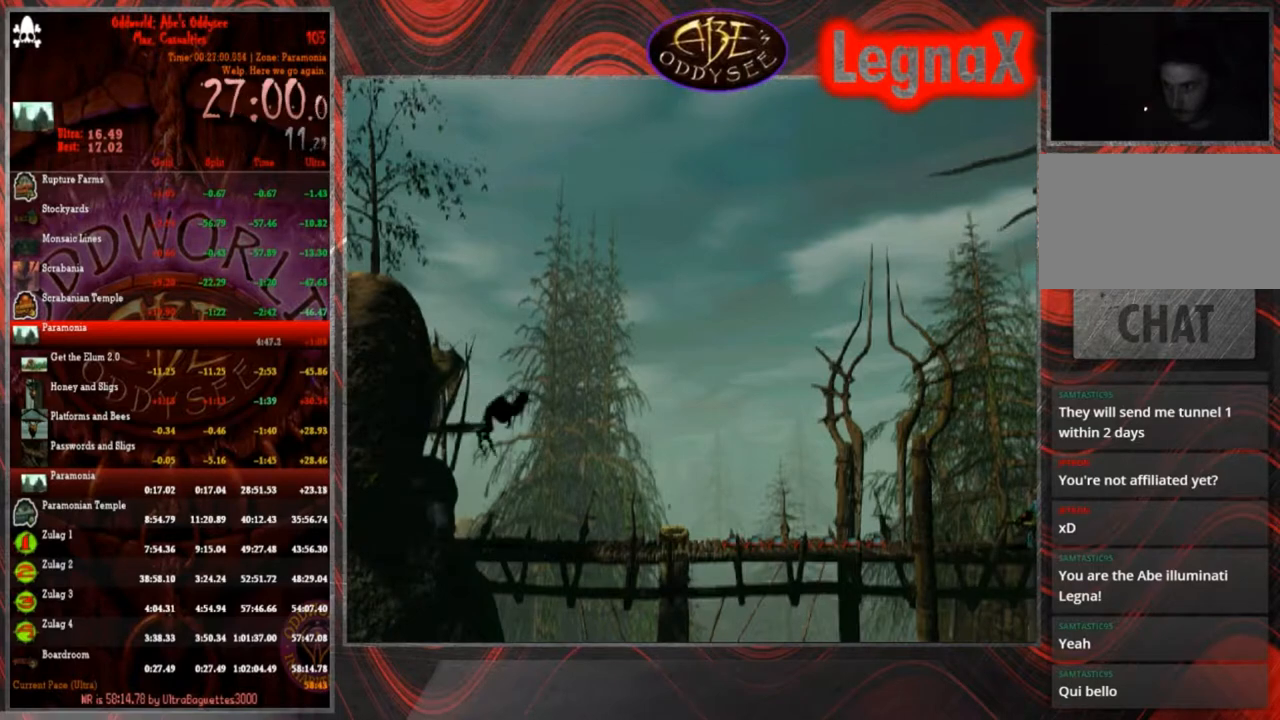
{"buttons": [], "left_stick": "center", "events": []}
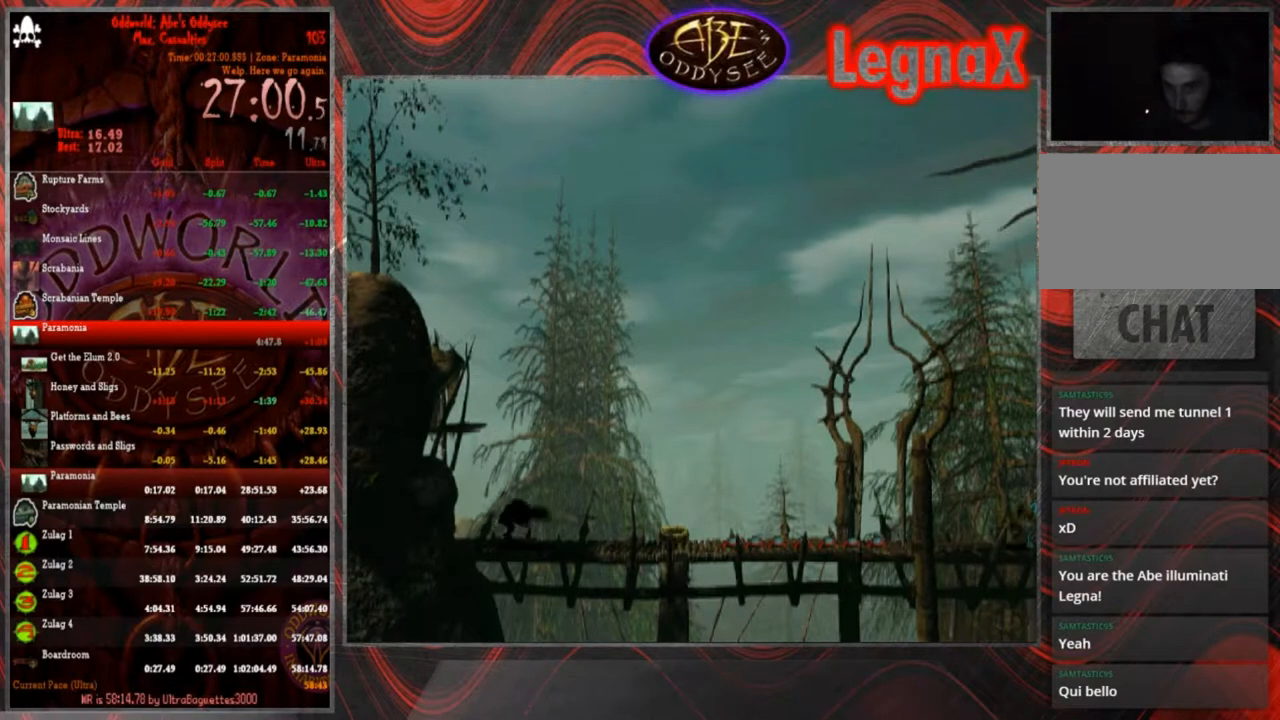
{"buttons": [], "left_stick": "center", "events": []}
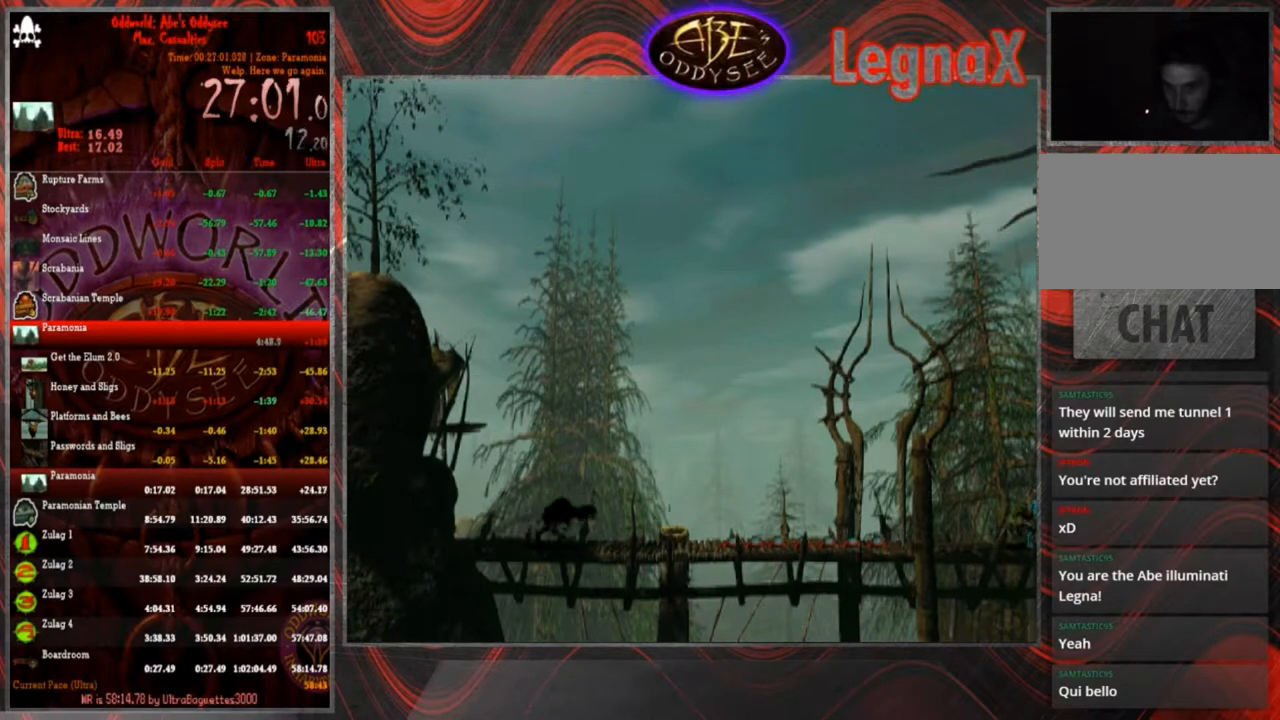
{"buttons": [], "left_stick": "center", "events": [[200, "left_stick", "right"], [367, "left_stick", "center"]]}
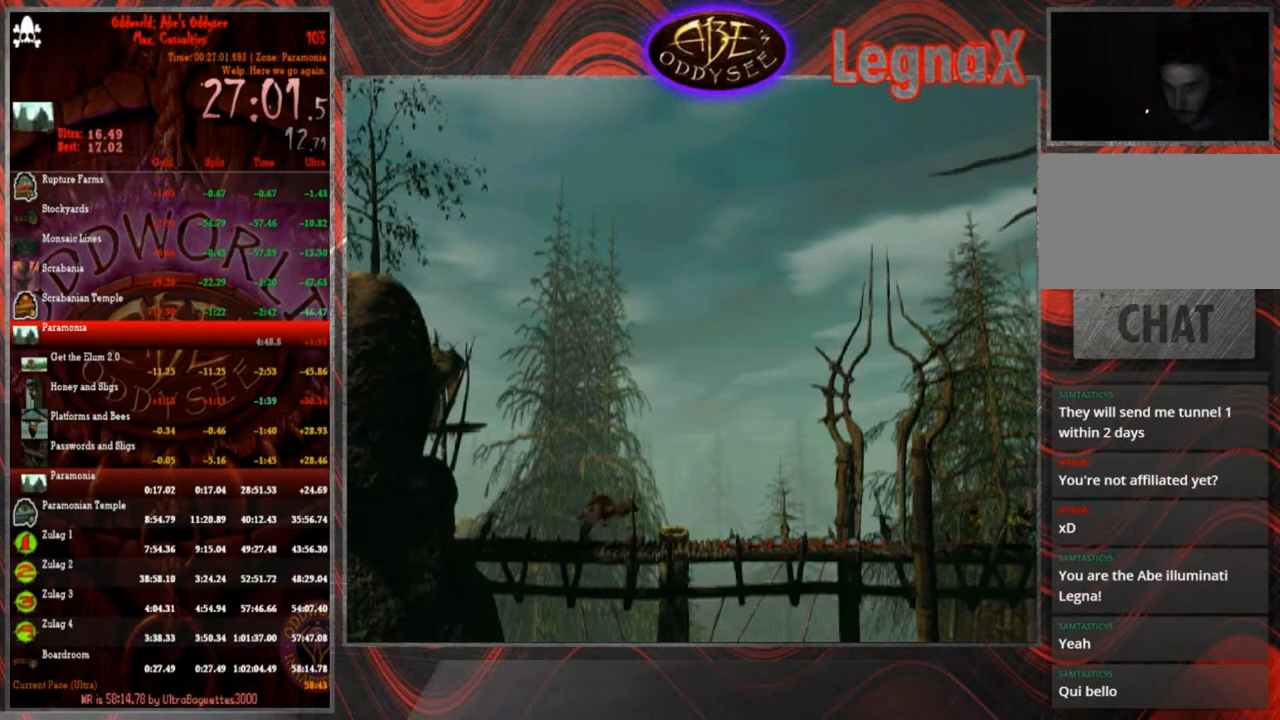
{"buttons": ["L1", "R1"], "left_stick": "center", "events": [[101, "L1", "down"], [134, "R1", "down"]]}
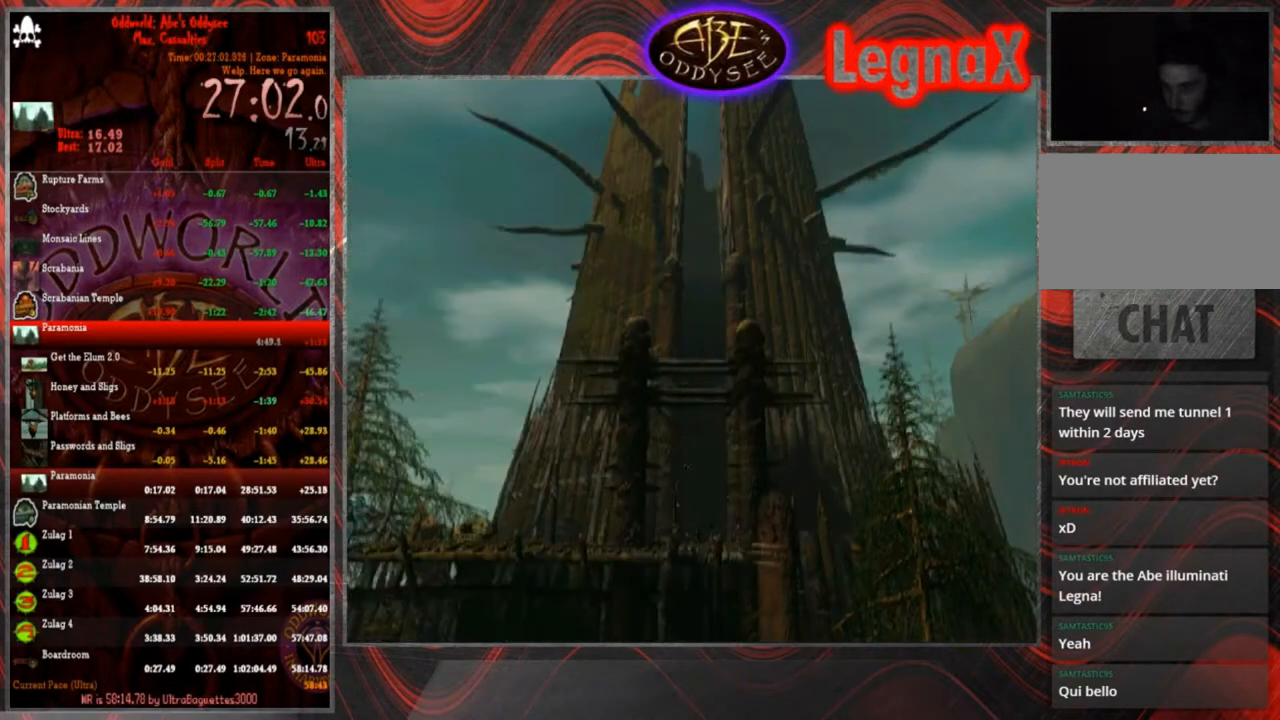
{"buttons": ["R1"], "left_stick": "right", "events": [[200, "L1", "up"], [200, "R1", "up"], [267, "left_stick", "right"], [300, "R1", "down"]]}
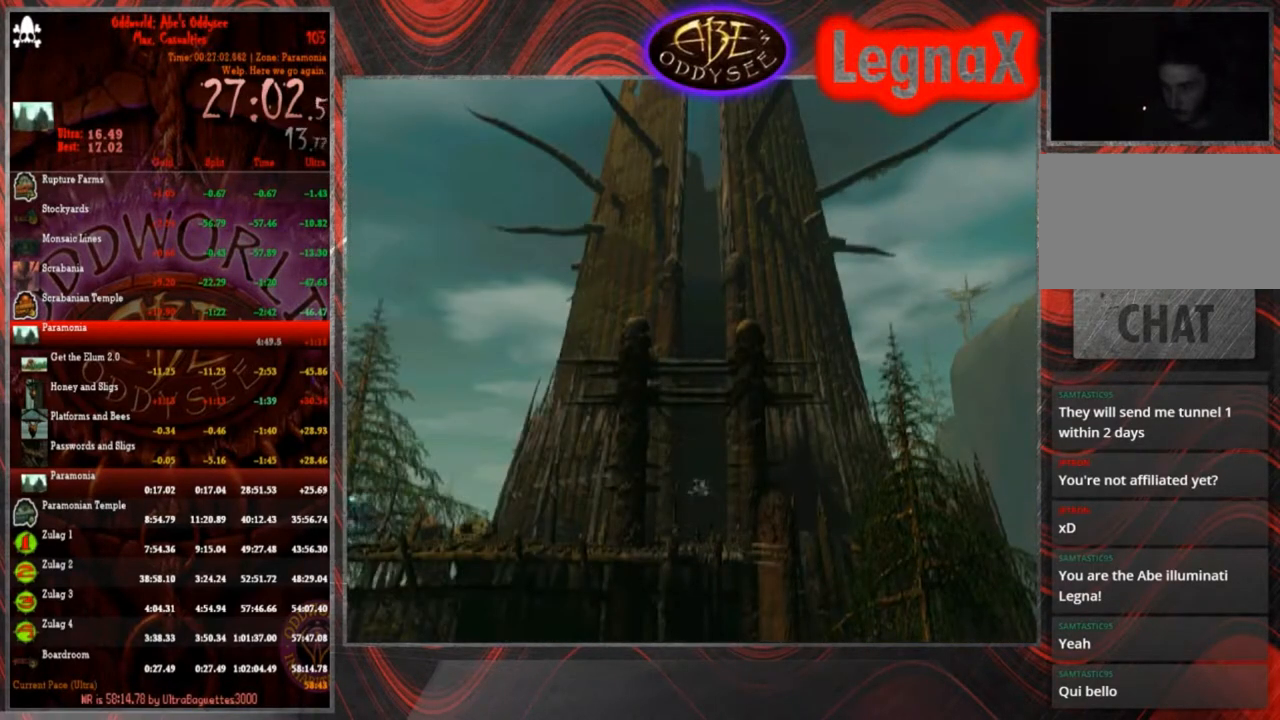
{"buttons": ["CROSS", "R1"], "left_stick": "right", "events": [[501, "CROSS", "down"]]}
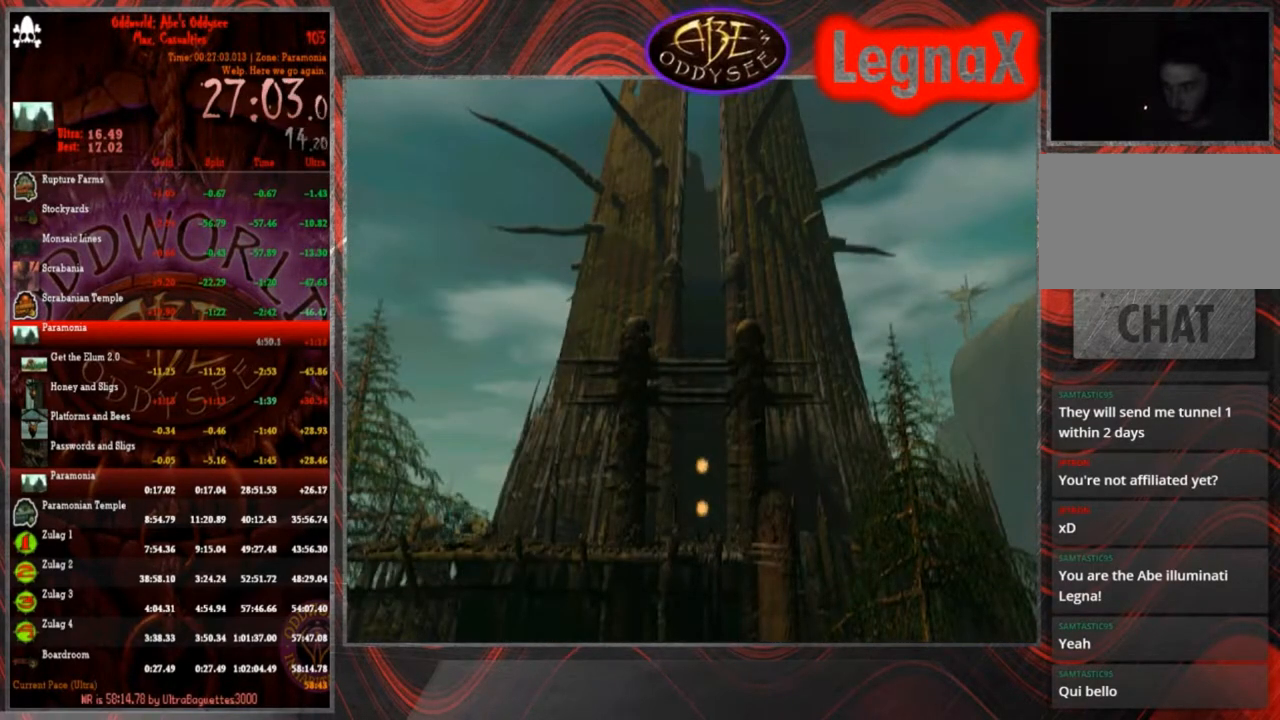
{"buttons": ["CROSS", "R1"], "left_stick": "right", "events": []}
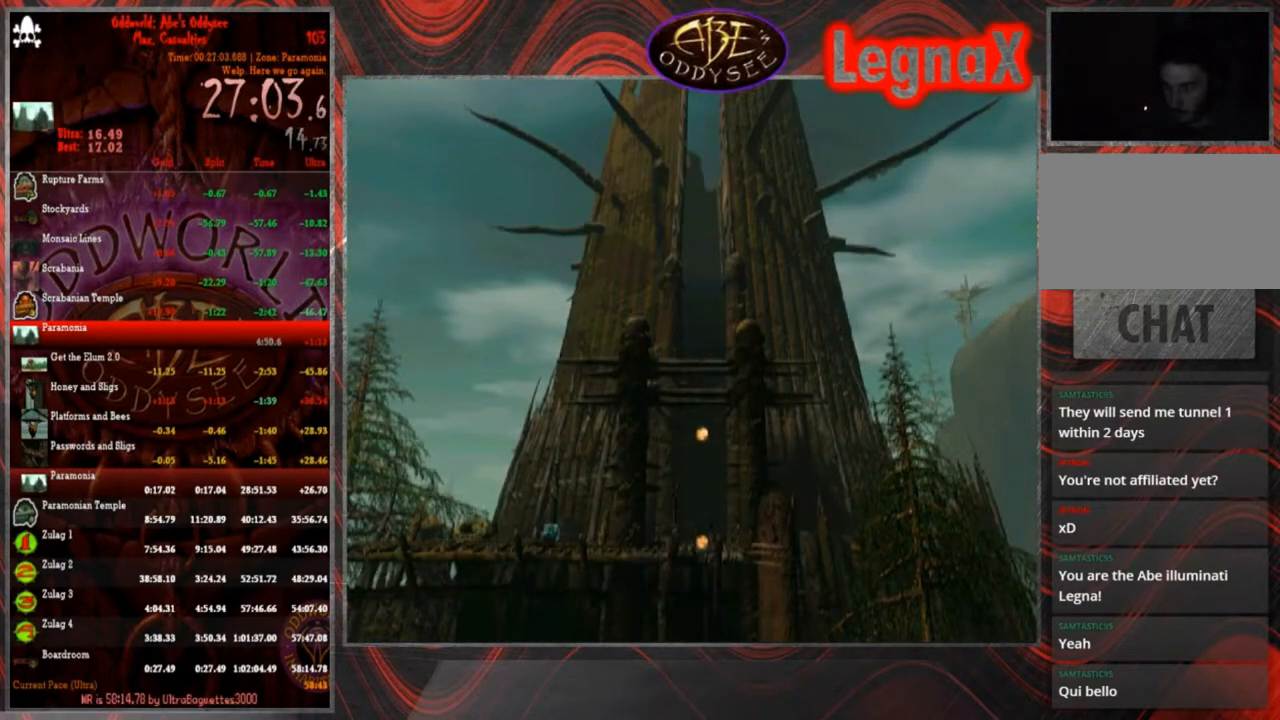
{"buttons": ["CROSS", "R1"], "left_stick": "right", "events": []}
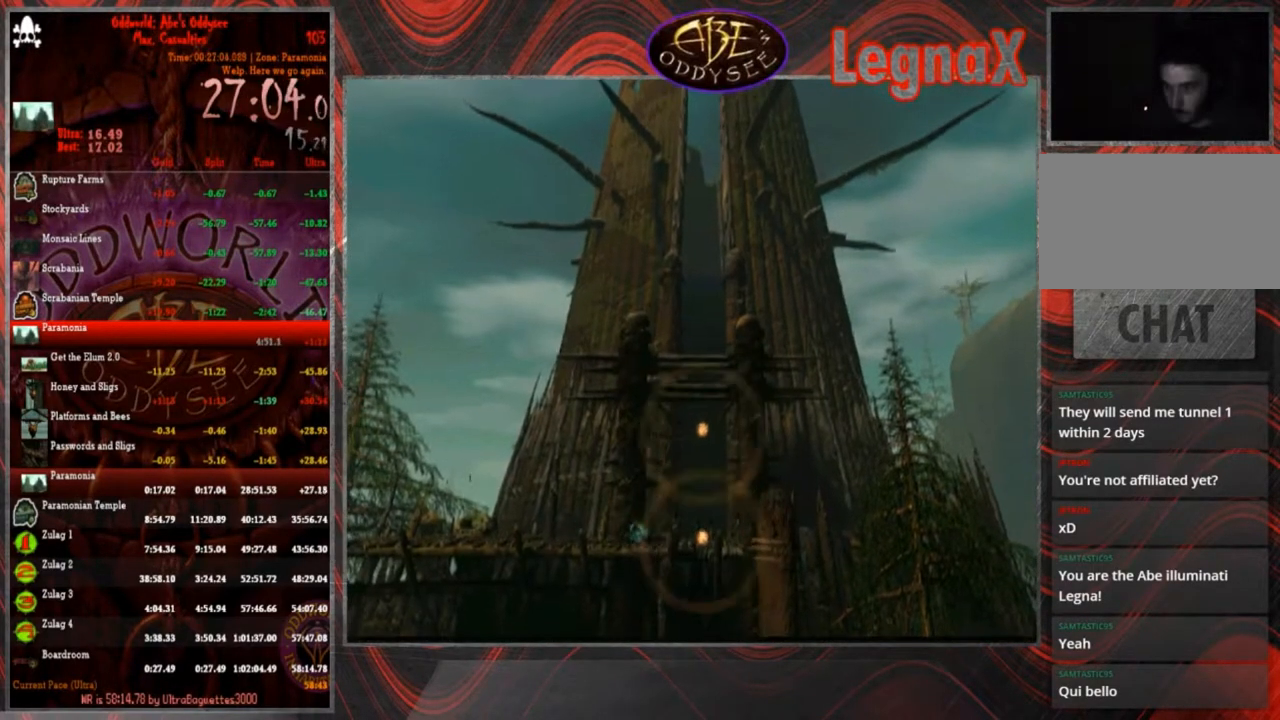
{"buttons": ["R1"], "left_stick": "right", "events": [[100, "CROSS", "up"], [100, "TRIANGLE", "down"], [500, "TRIANGLE", "up"]]}
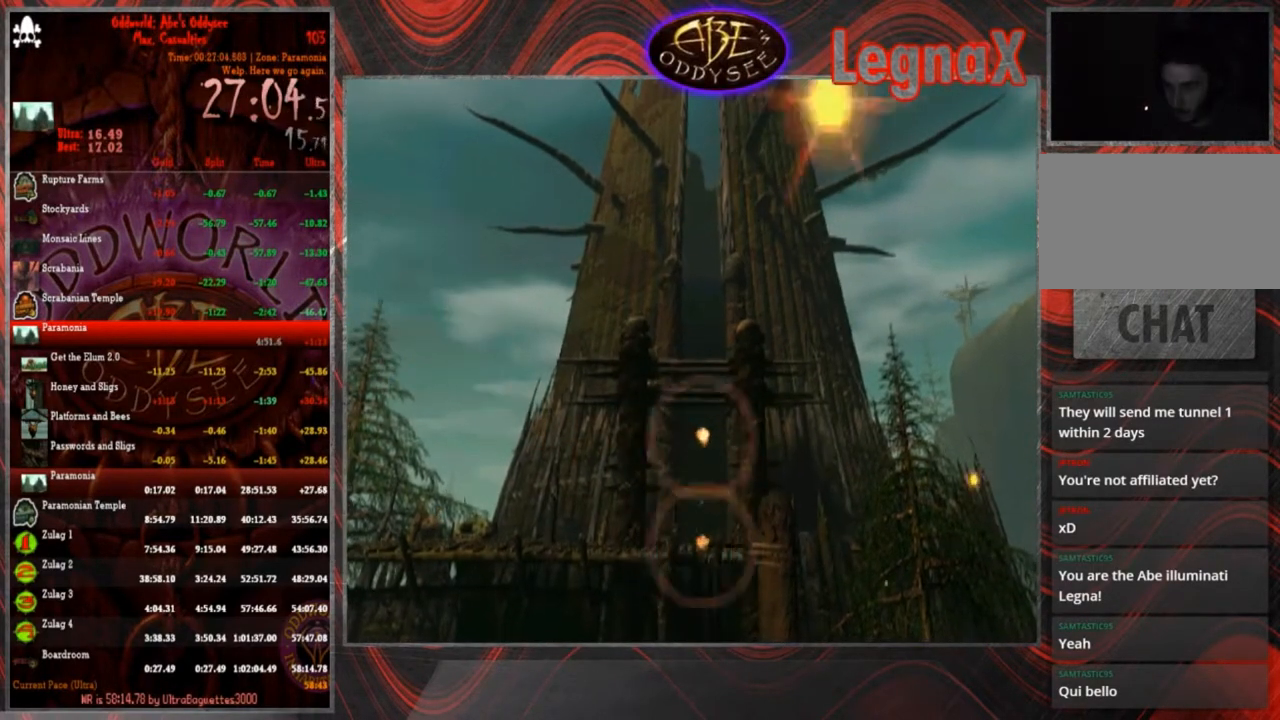
{"buttons": [], "left_stick": "center", "events": [[67, "R1", "up"], [201, "left_stick", "center"]]}
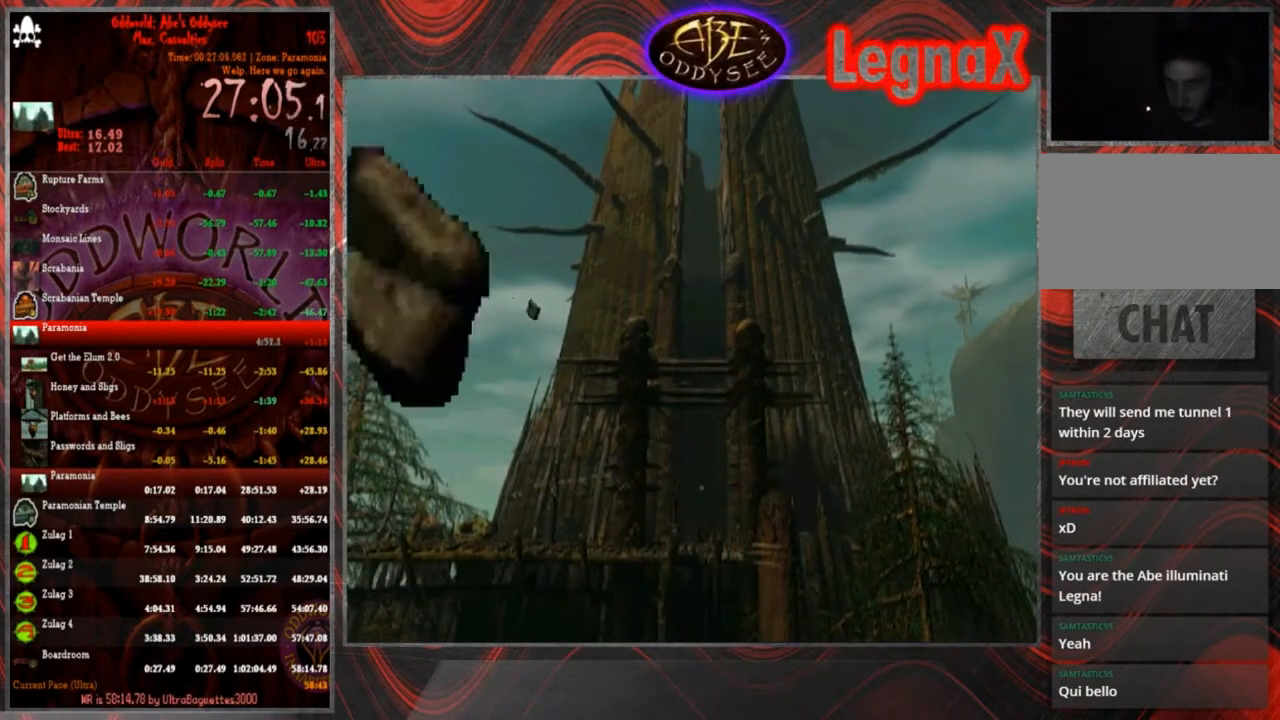
{"buttons": ["CROSS"], "left_stick": "center", "events": [[67, "CROSS", "down"]]}
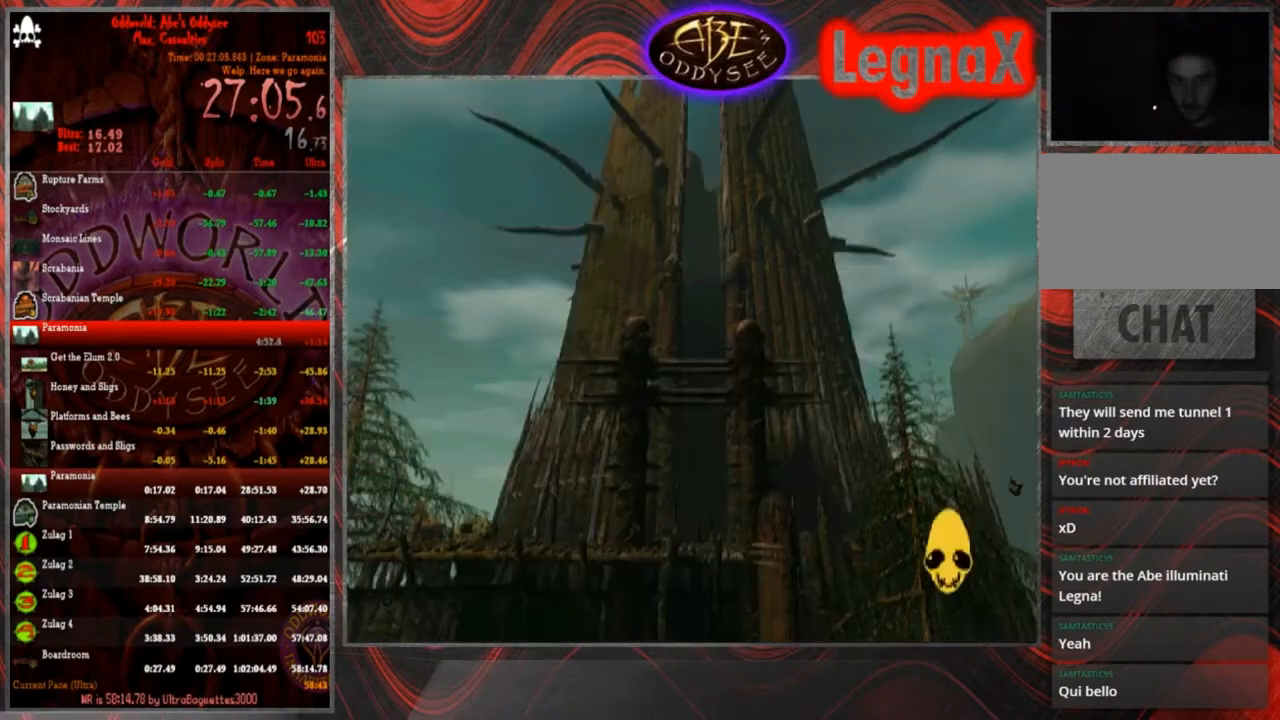
{"buttons": ["CROSS"], "left_stick": "center", "events": []}
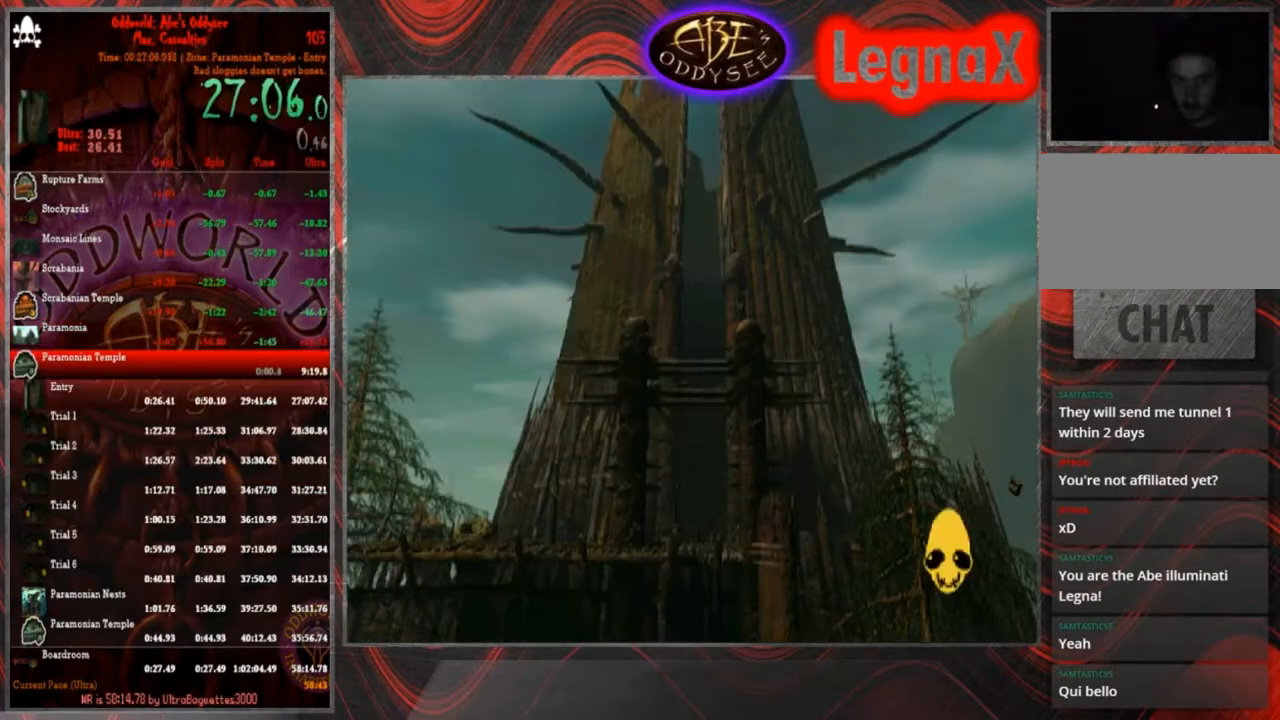
{"buttons": ["CROSS"], "left_stick": "center", "events": []}
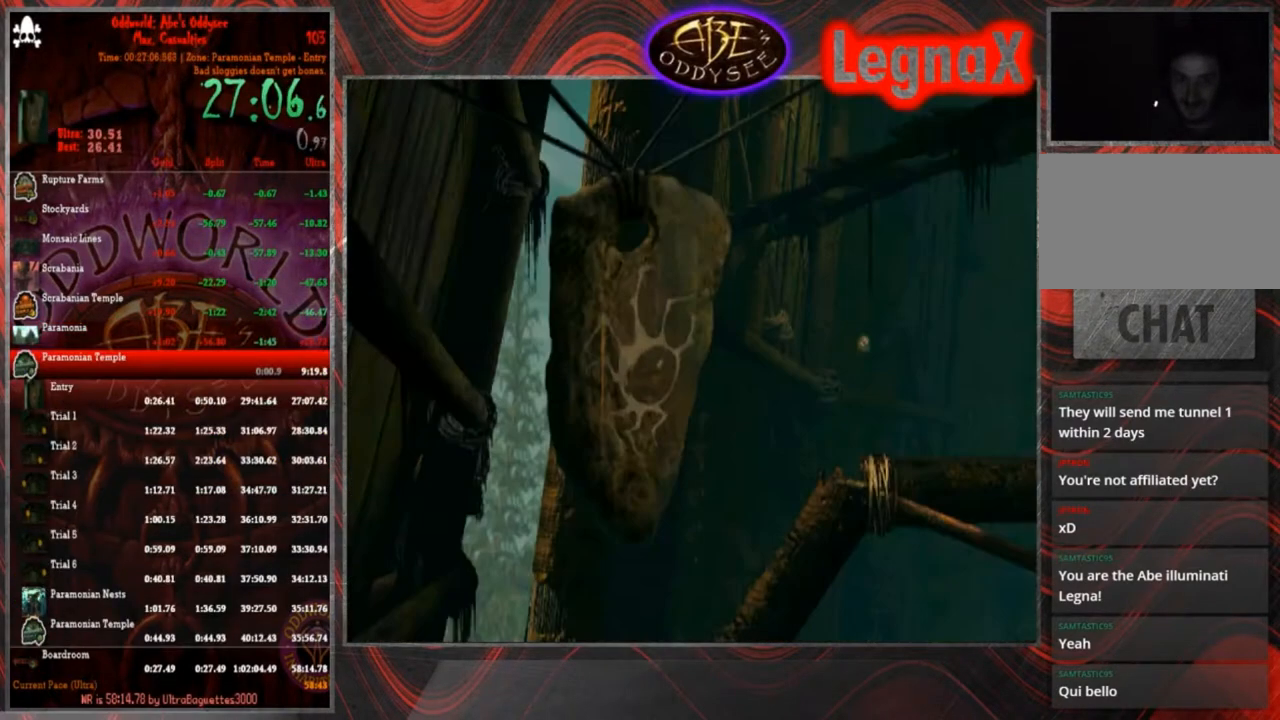
{"buttons": ["CROSS"], "left_stick": "center", "events": []}
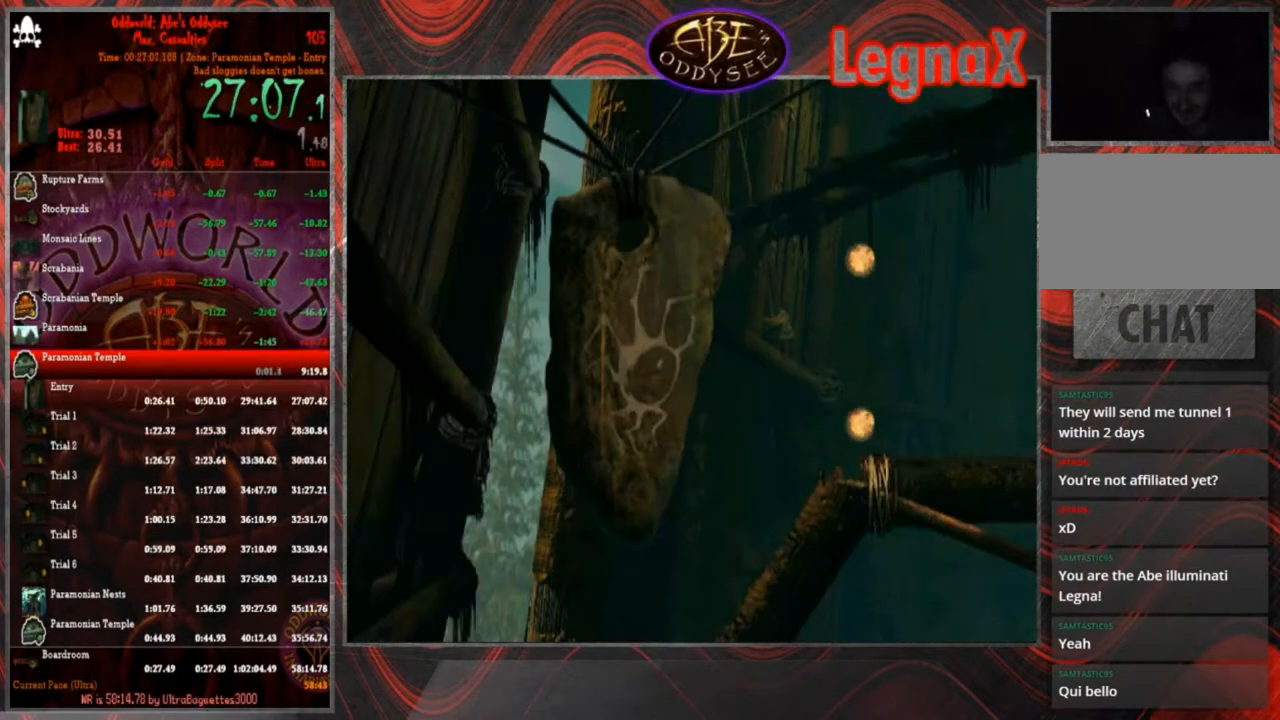
{"buttons": ["R1"], "left_stick": "right", "events": [[67, "CROSS", "up"], [100, "R1", "down"], [100, "left_stick", "right"]]}